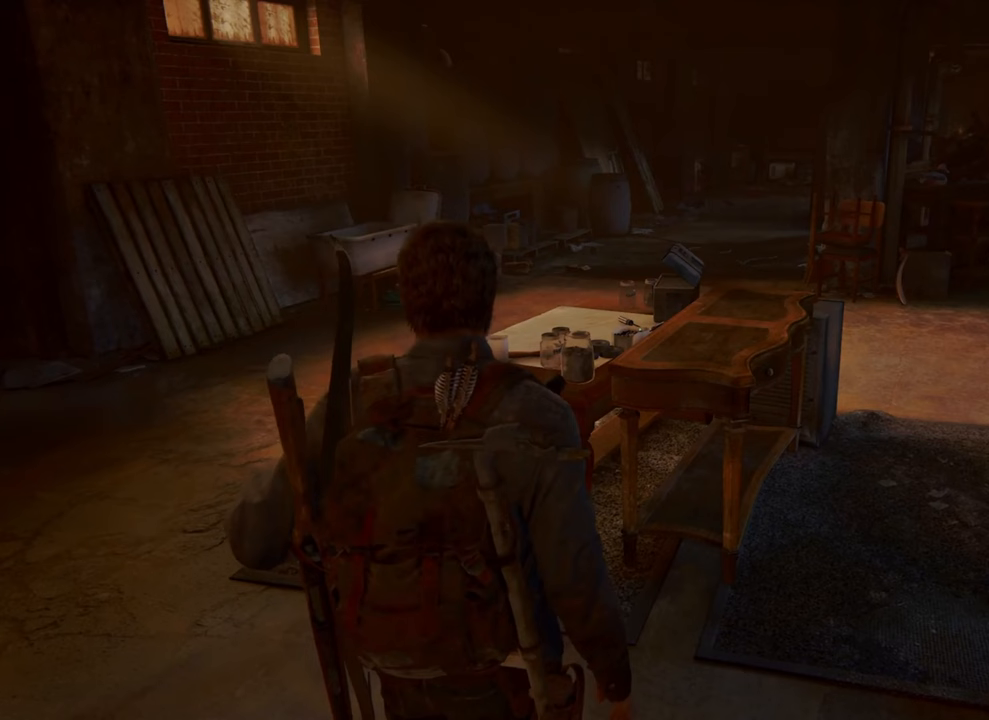
Gameplay with a controller (PlayStation layout); each line is a JSON object with the inputs held at the frame after it. "events" lists button and stick changes between this image and that frame as [ms after this image, input, new state], when the widget could be followed in between.
{"buttons": [], "left_stick": "center", "right_stick": "center", "events": []}
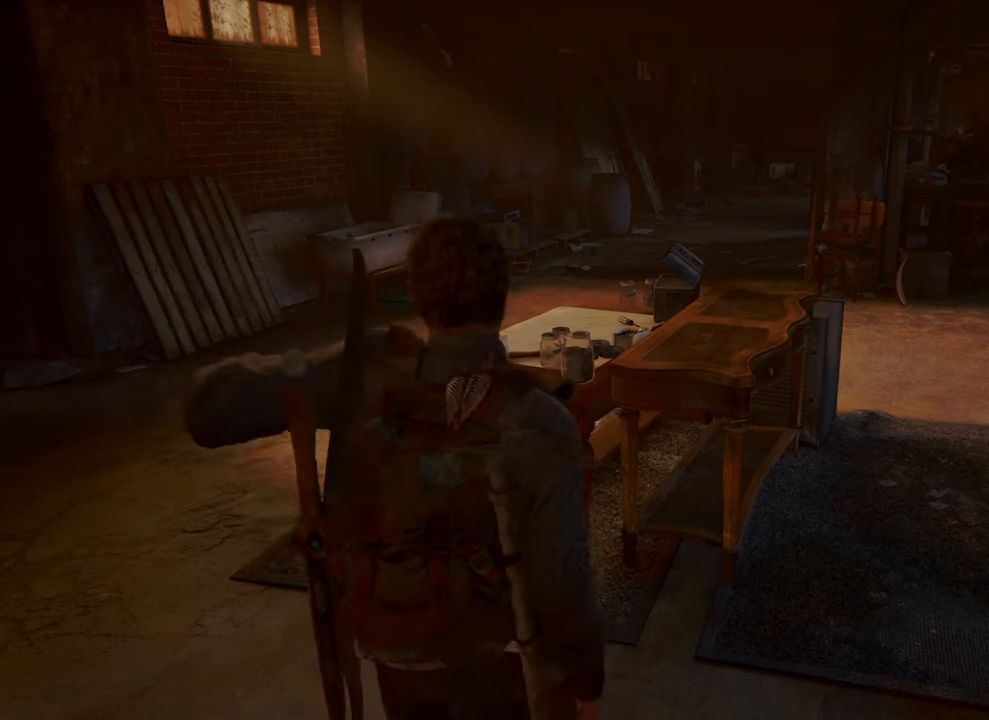
{"buttons": [], "left_stick": "center", "right_stick": "center", "events": []}
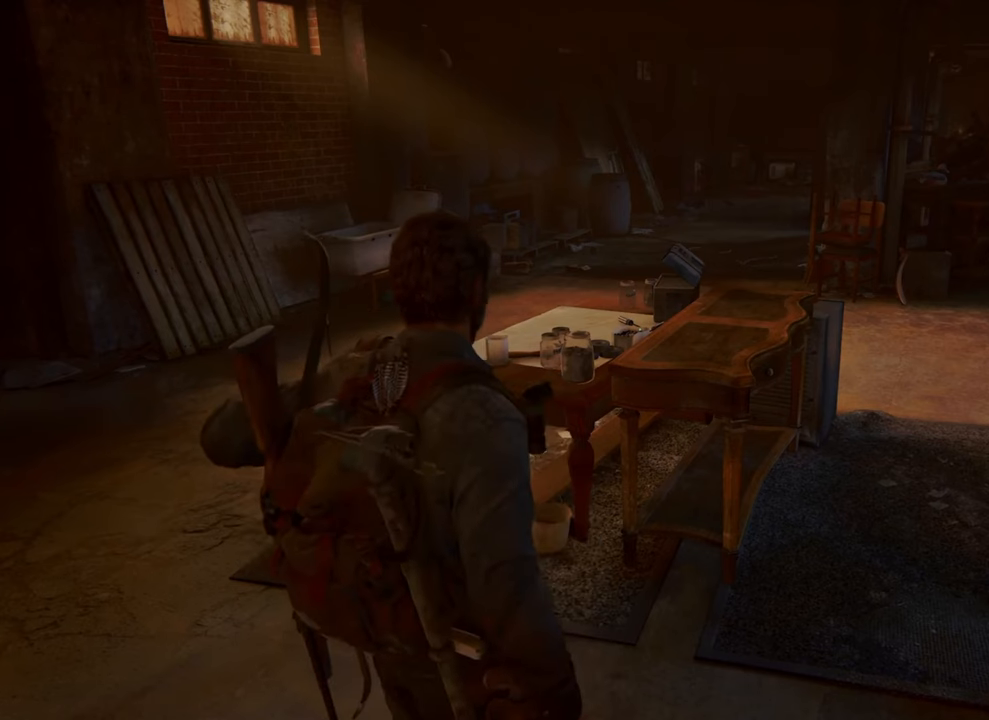
{"buttons": [], "left_stick": "center", "right_stick": "center", "events": []}
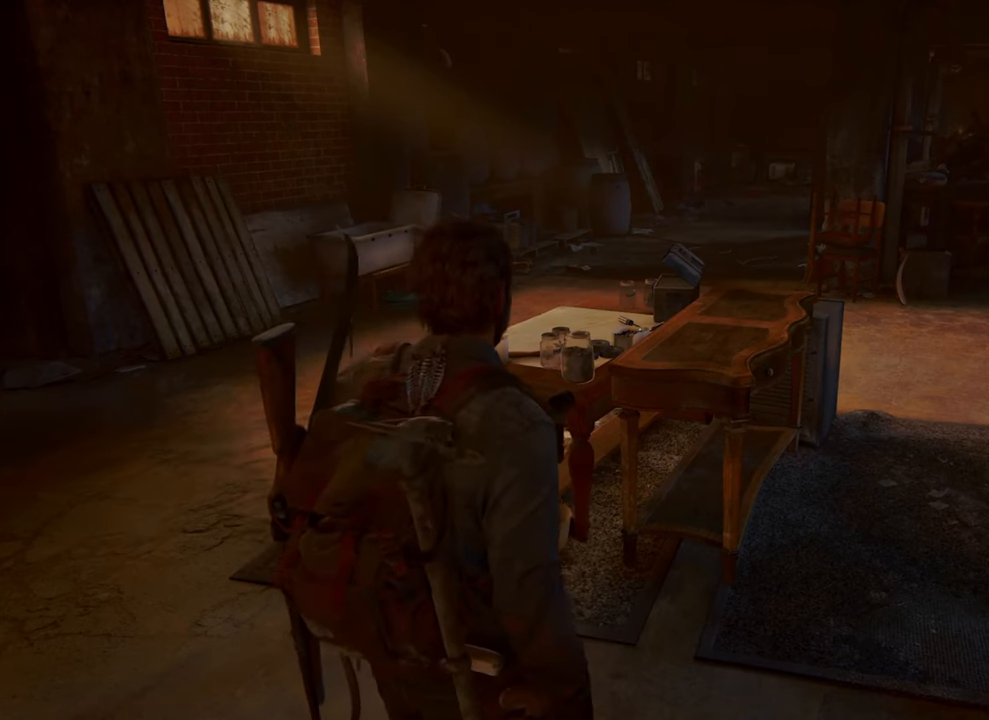
{"buttons": [], "left_stick": "center", "right_stick": "center", "events": []}
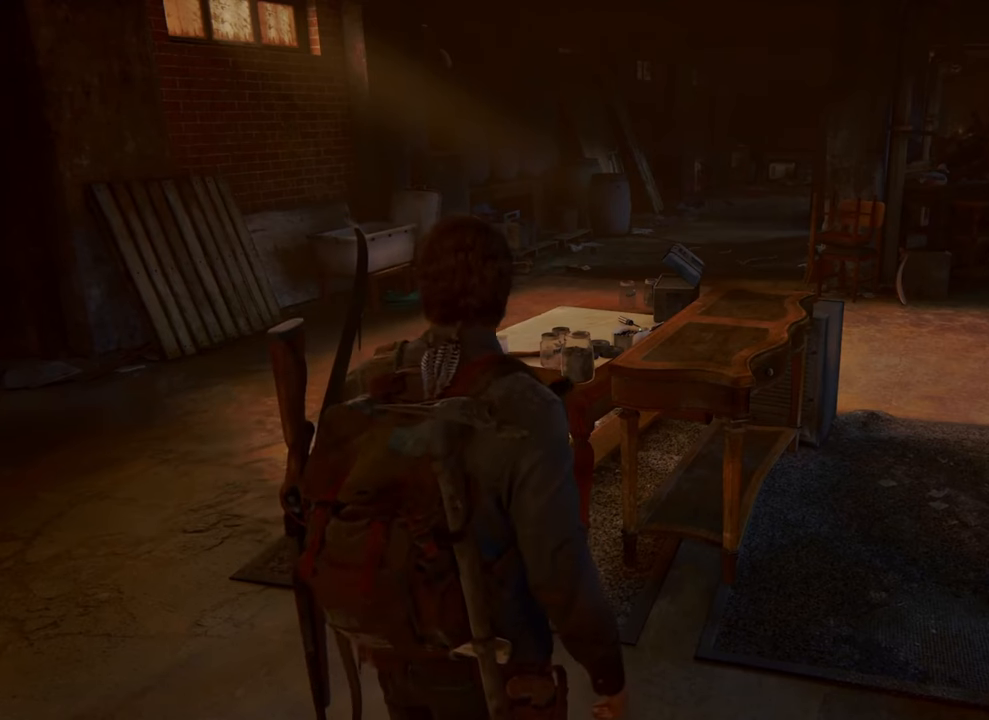
{"buttons": [], "left_stick": "center", "right_stick": "center", "events": []}
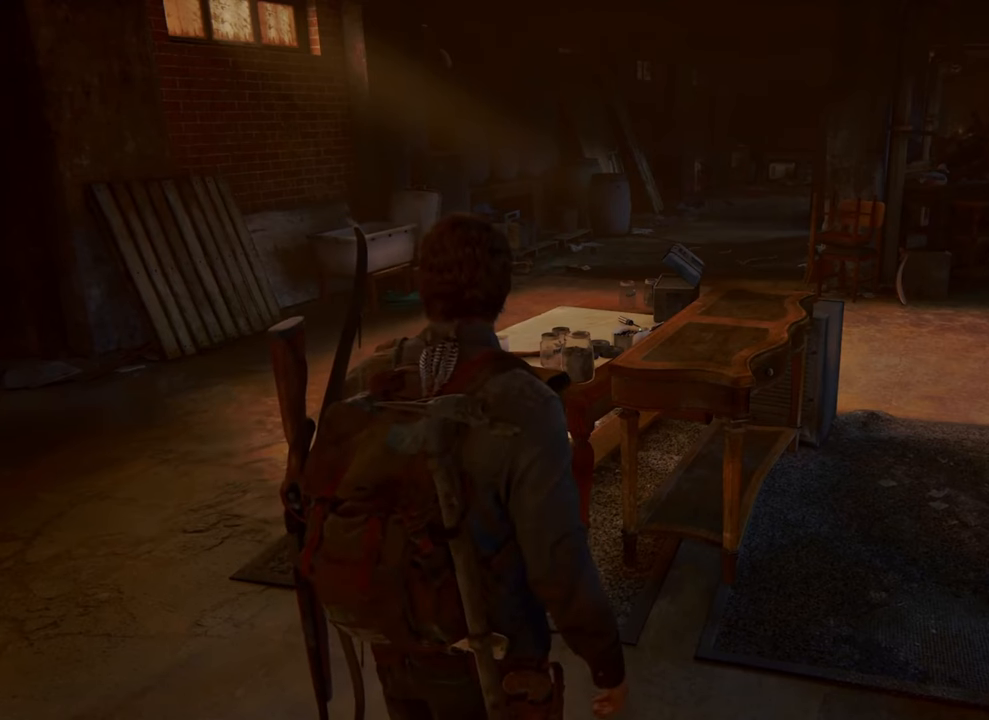
{"buttons": [], "left_stick": "center", "right_stick": "center", "events": []}
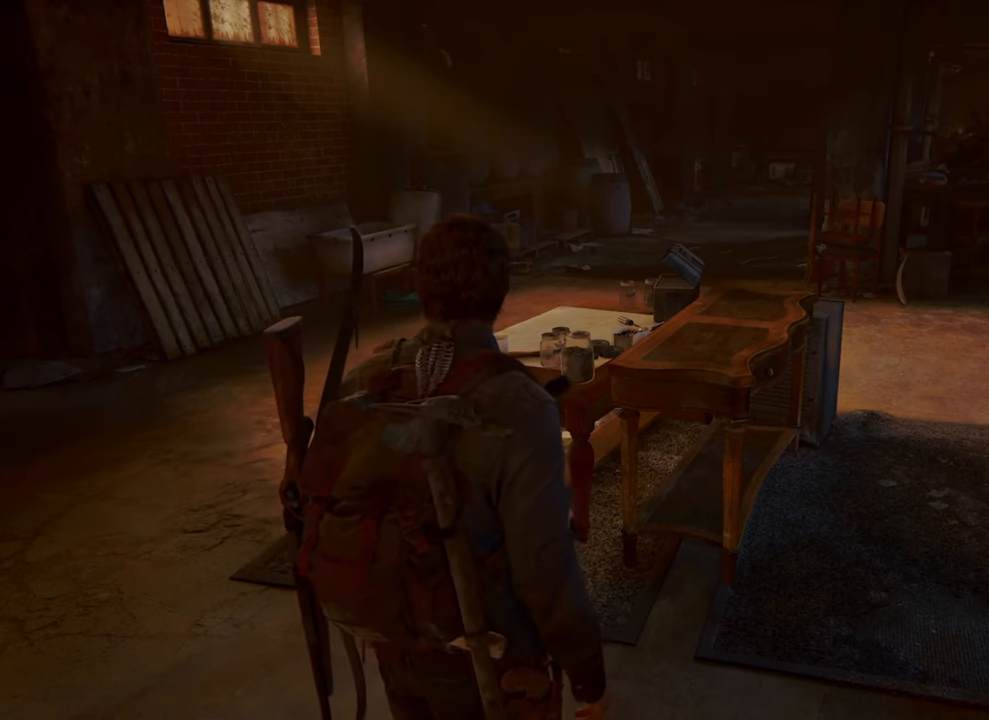
{"buttons": [], "left_stick": "center", "right_stick": "center", "events": []}
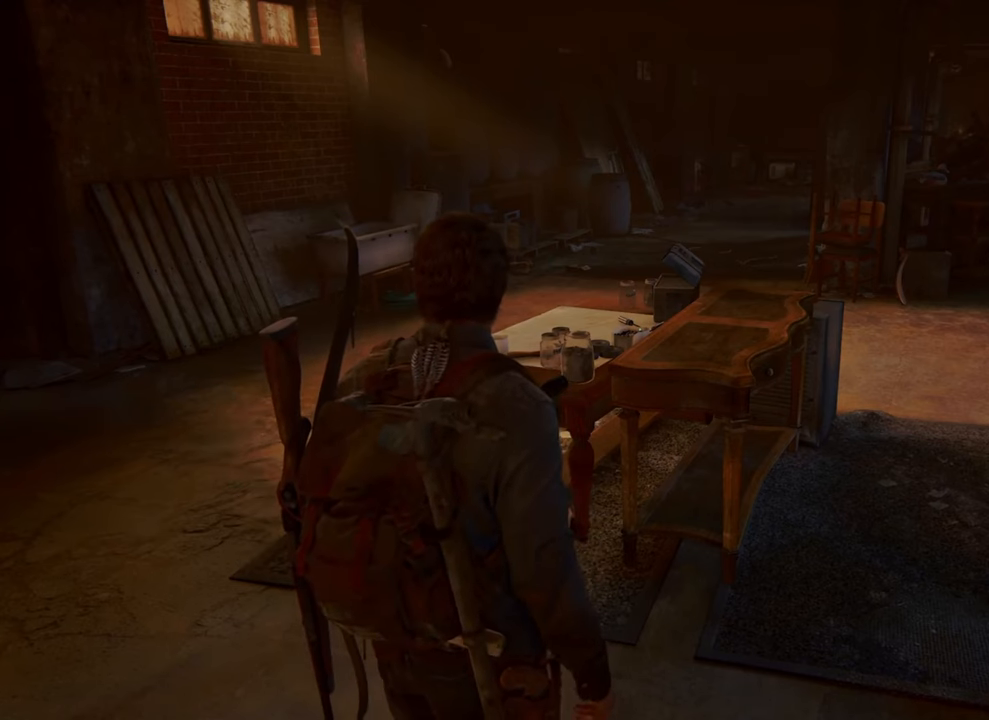
{"buttons": [], "left_stick": "center", "right_stick": "center", "events": []}
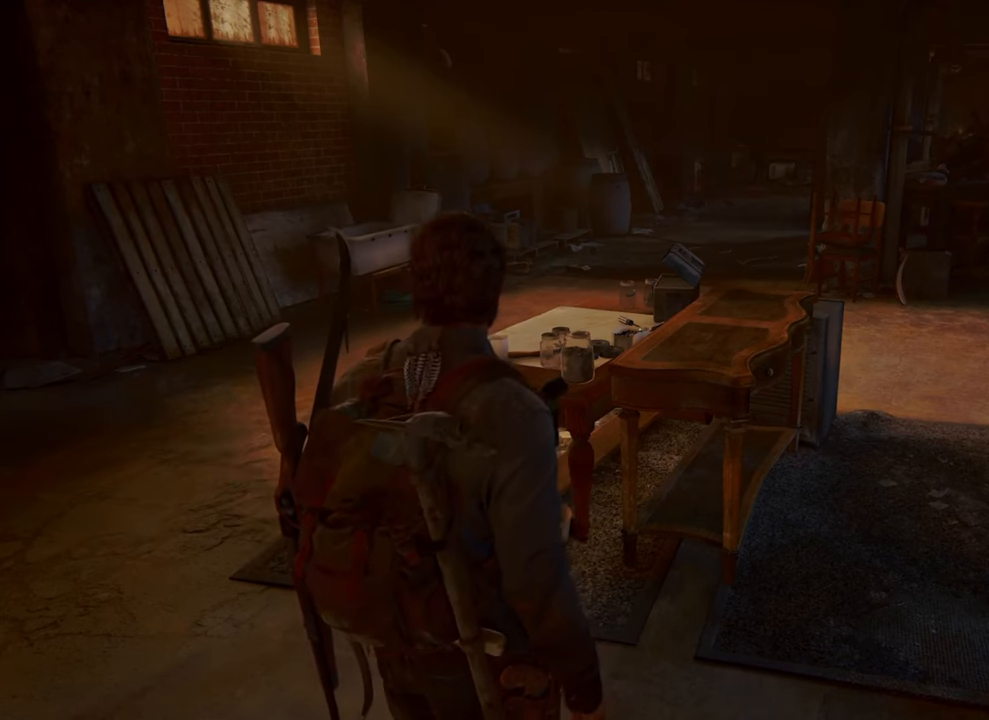
{"buttons": [], "left_stick": "center", "right_stick": "center", "events": [[300, "DPAD_RIGHT", "down"], [467, "DPAD_RIGHT", "up"]]}
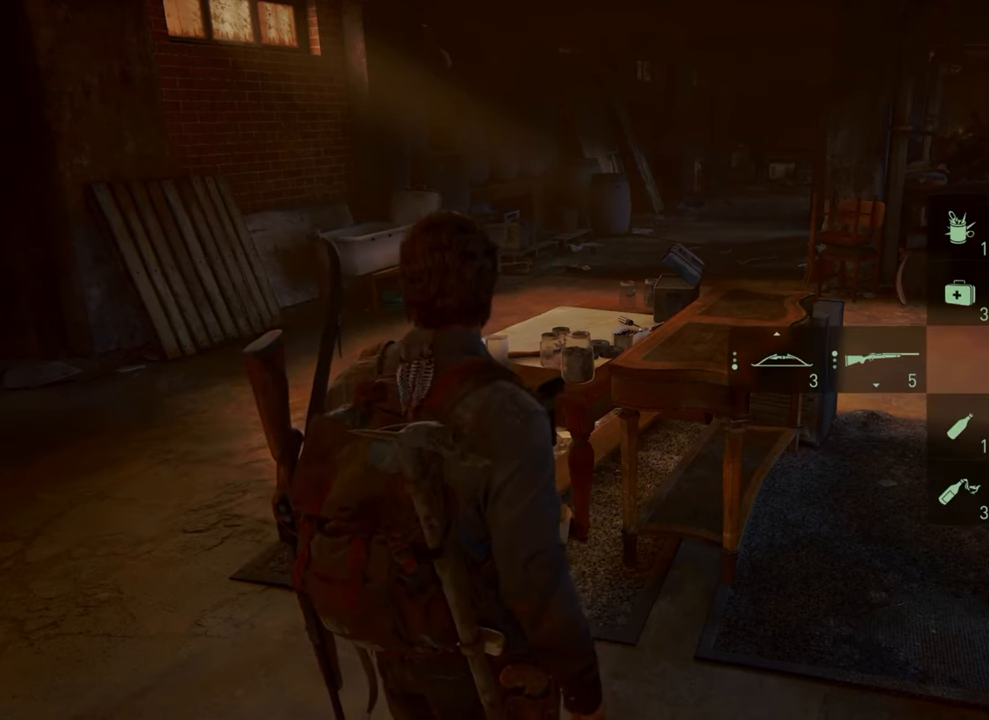
{"buttons": [], "left_stick": "center", "right_stick": "right", "events": [[167, "right_stick", "up-right"], [267, "right_stick", "right"]]}
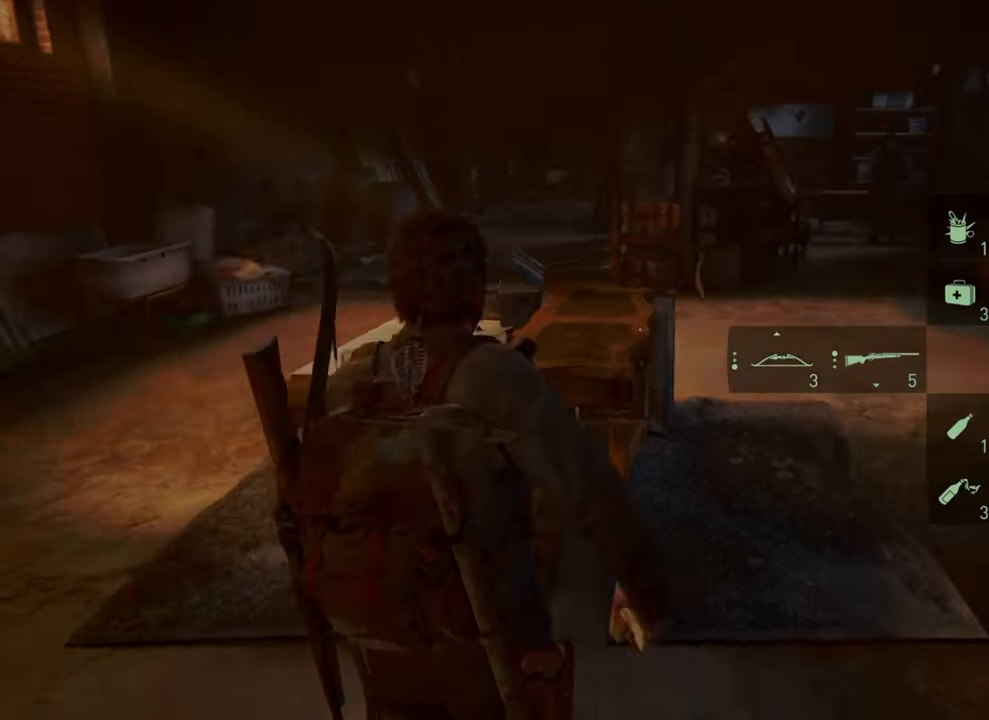
{"buttons": [], "left_stick": "up-right", "right_stick": "up-right", "events": [[67, "left_stick", "up-right"], [167, "right_stick", "up-right"]]}
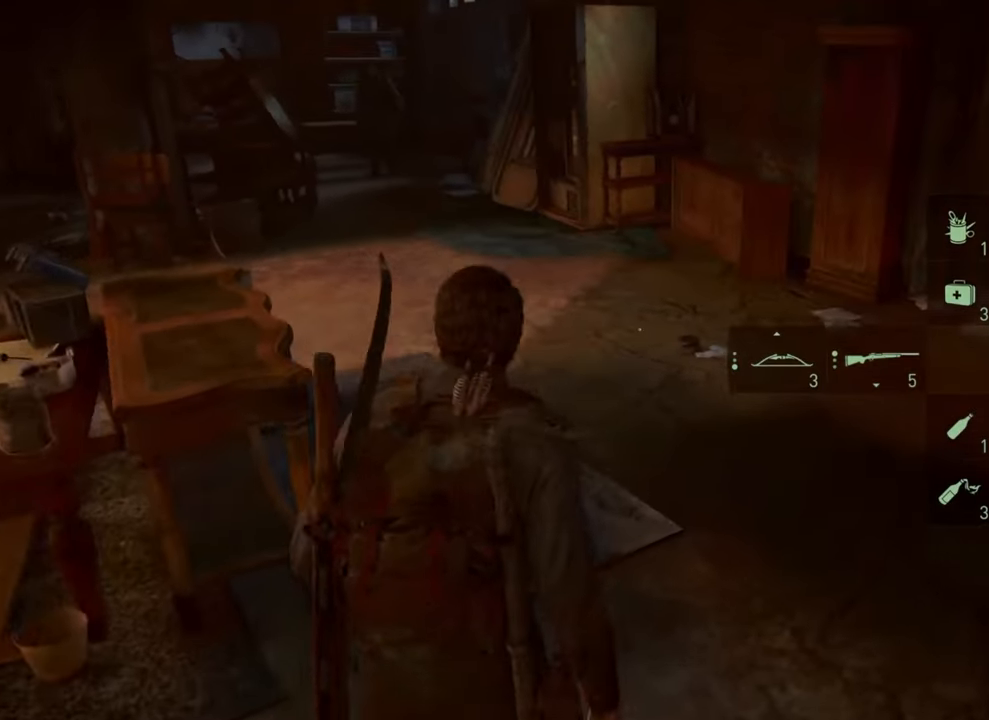
{"buttons": [], "left_stick": "up", "right_stick": "left", "events": [[133, "left_stick", "up"], [333, "right_stick", "left"]]}
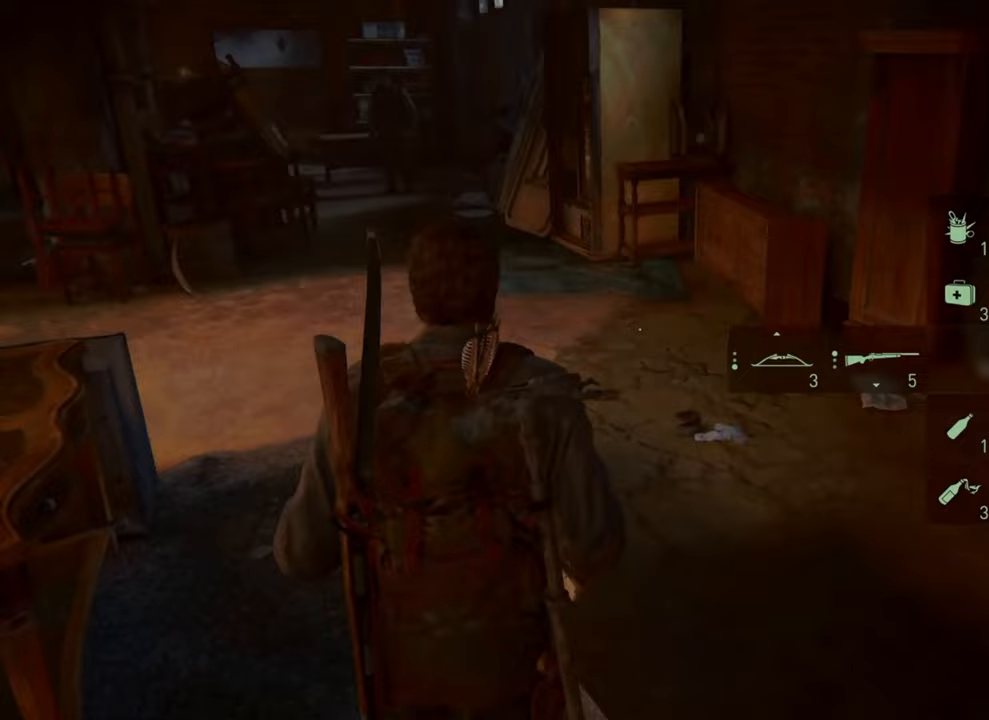
{"buttons": [], "left_stick": "up", "right_stick": "center", "events": [[467, "right_stick", "center"]]}
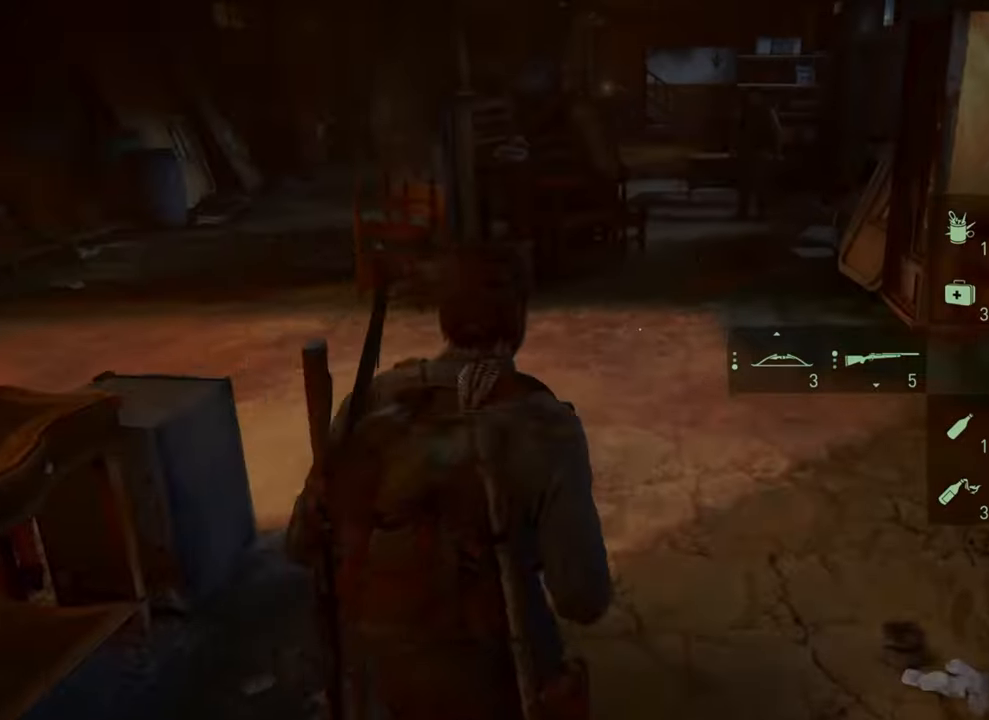
{"buttons": [], "left_stick": "up", "right_stick": "center", "events": []}
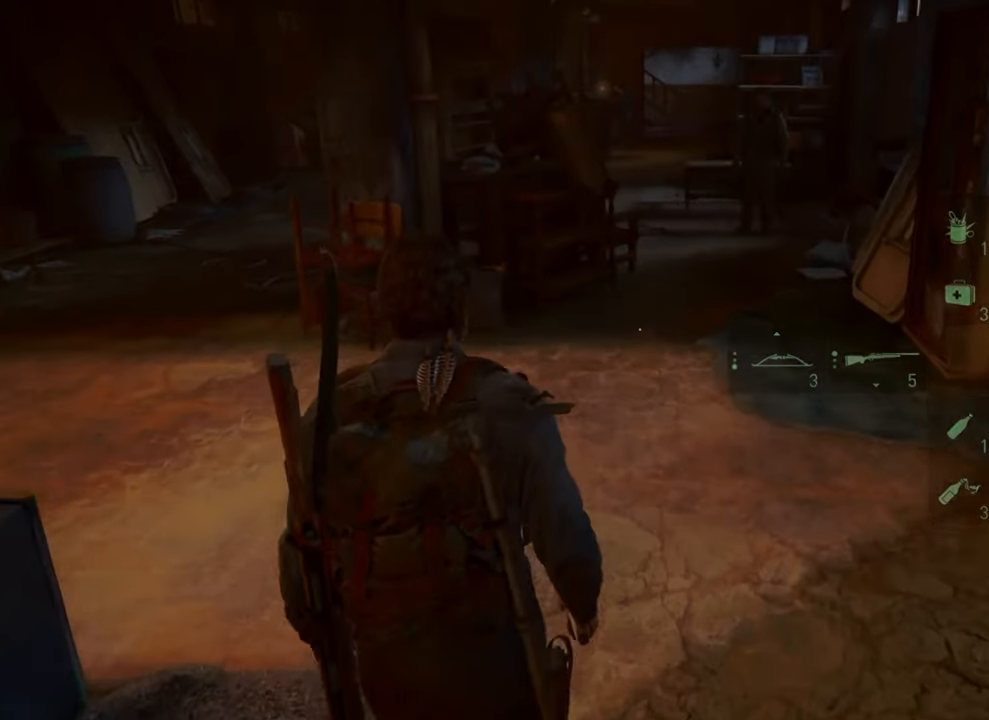
{"buttons": [], "left_stick": "up", "right_stick": "left", "events": [[433, "right_stick", "left"]]}
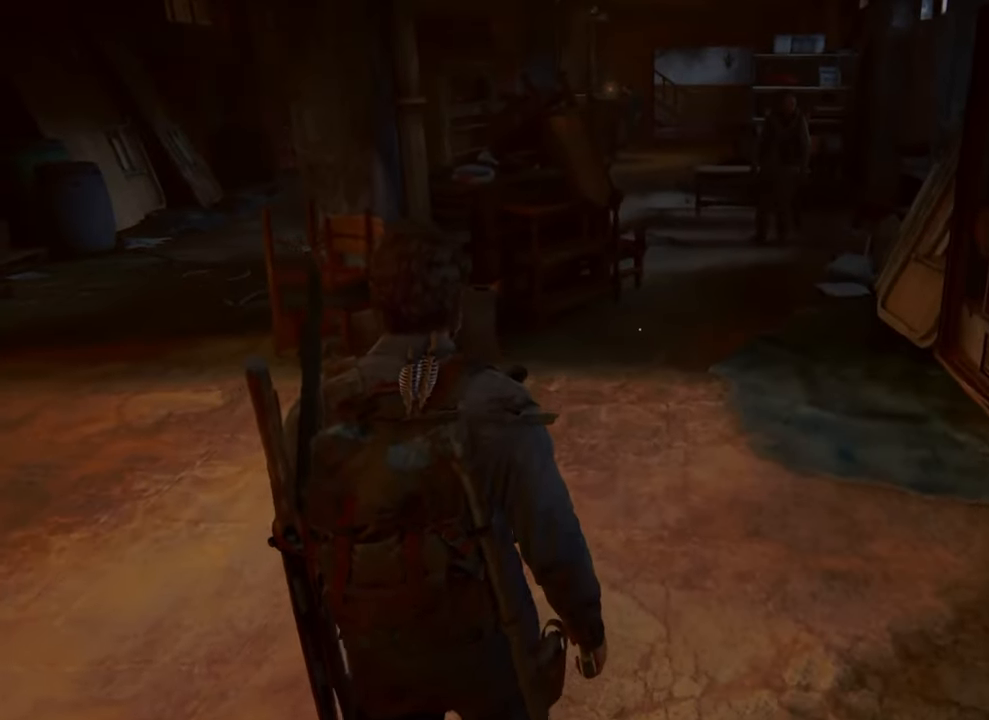
{"buttons": [], "left_stick": "center", "right_stick": "center", "events": [[133, "right_stick", "center"], [333, "left_stick", "center"]]}
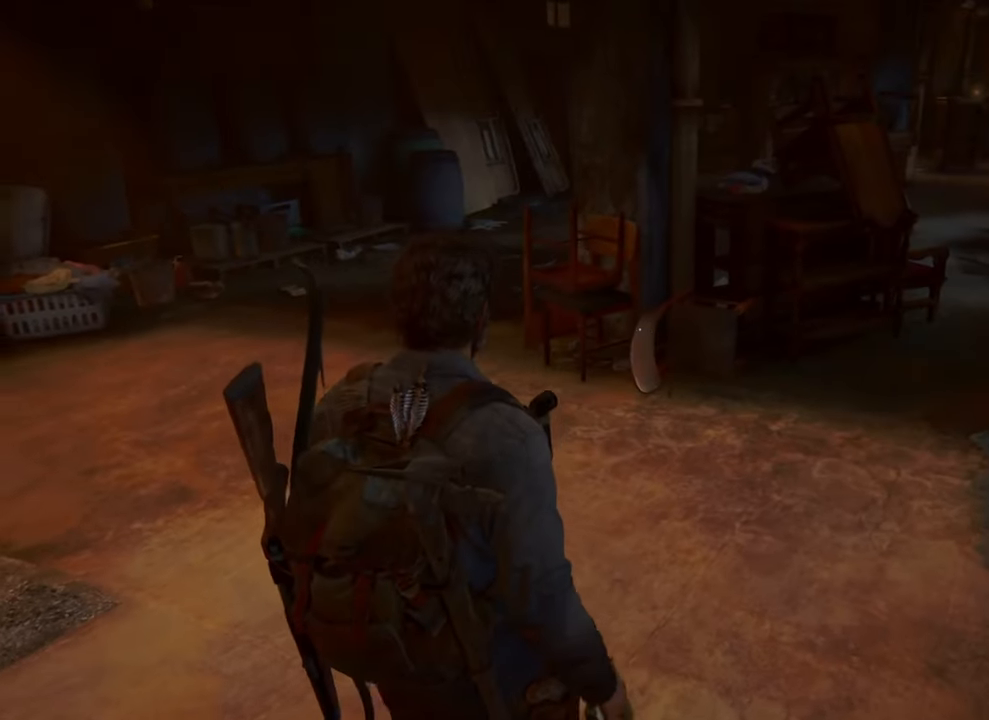
{"buttons": [], "left_stick": "center", "right_stick": "center", "events": []}
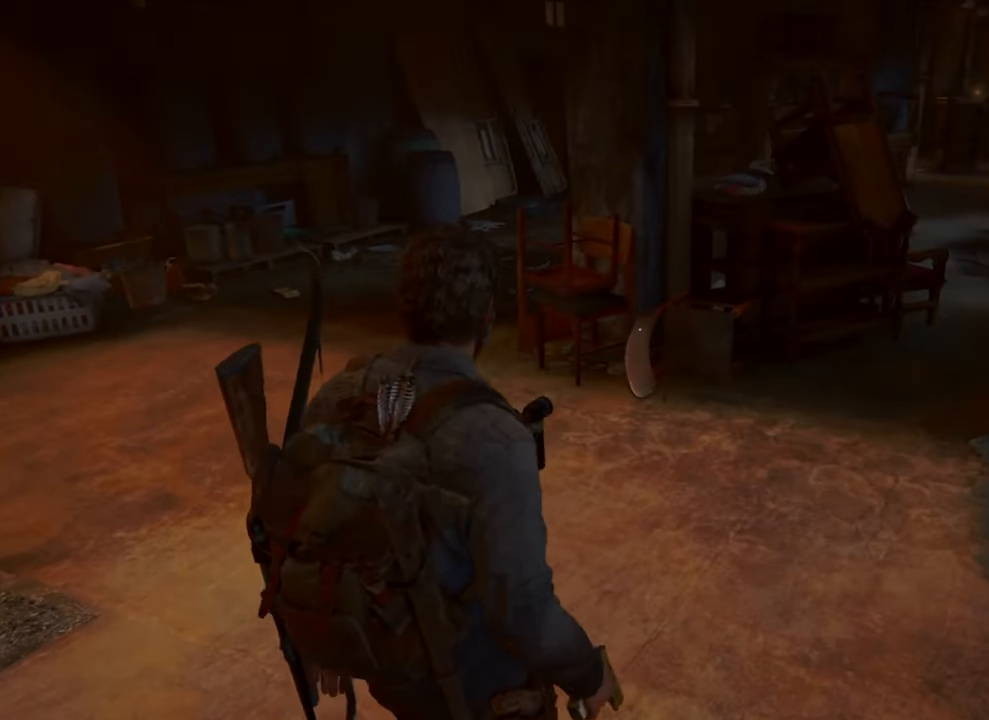
{"buttons": [], "left_stick": "center", "right_stick": "center", "events": []}
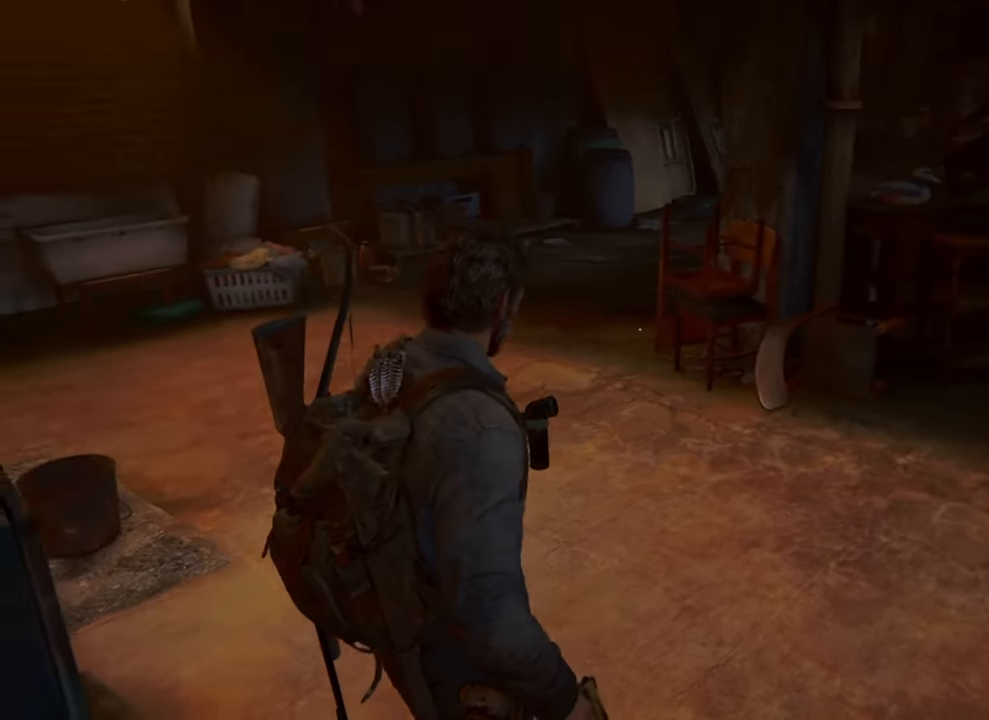
{"buttons": [], "left_stick": "center", "right_stick": "center", "events": []}
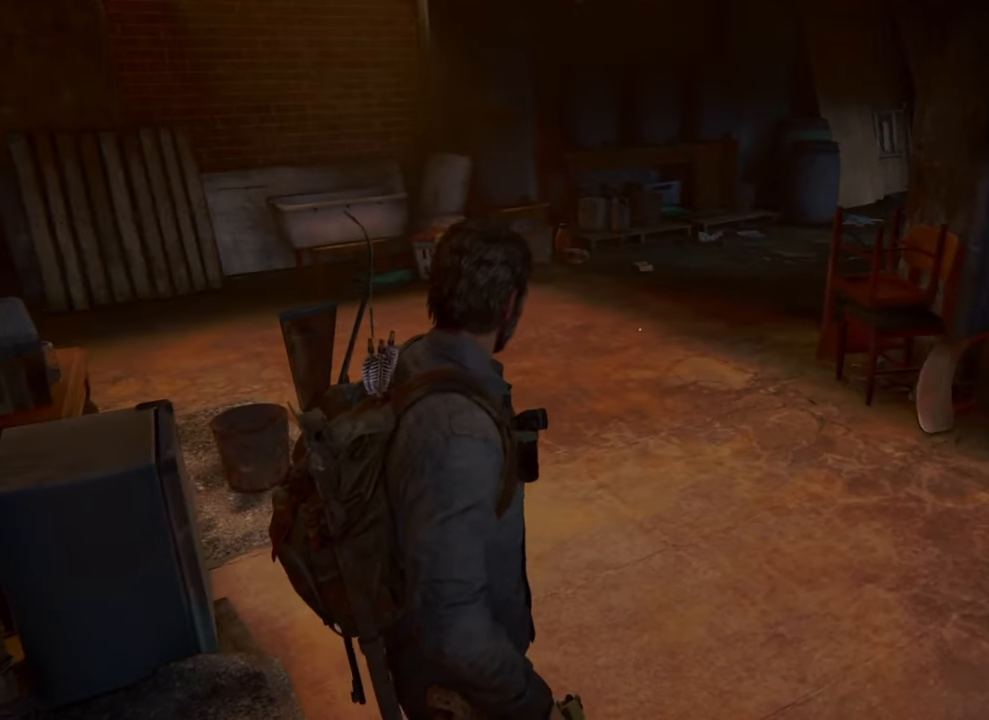
{"buttons": [], "left_stick": "center", "right_stick": "right", "events": [[367, "right_stick", "right"]]}
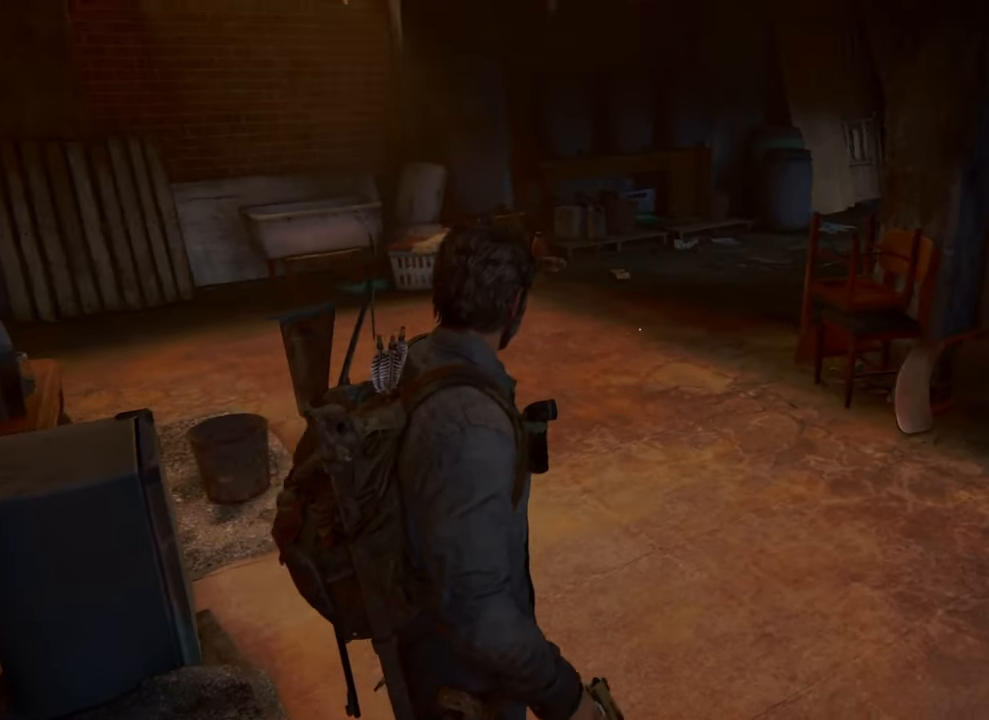
{"buttons": [], "left_stick": "center", "right_stick": "center", "events": [[367, "right_stick", "center"]]}